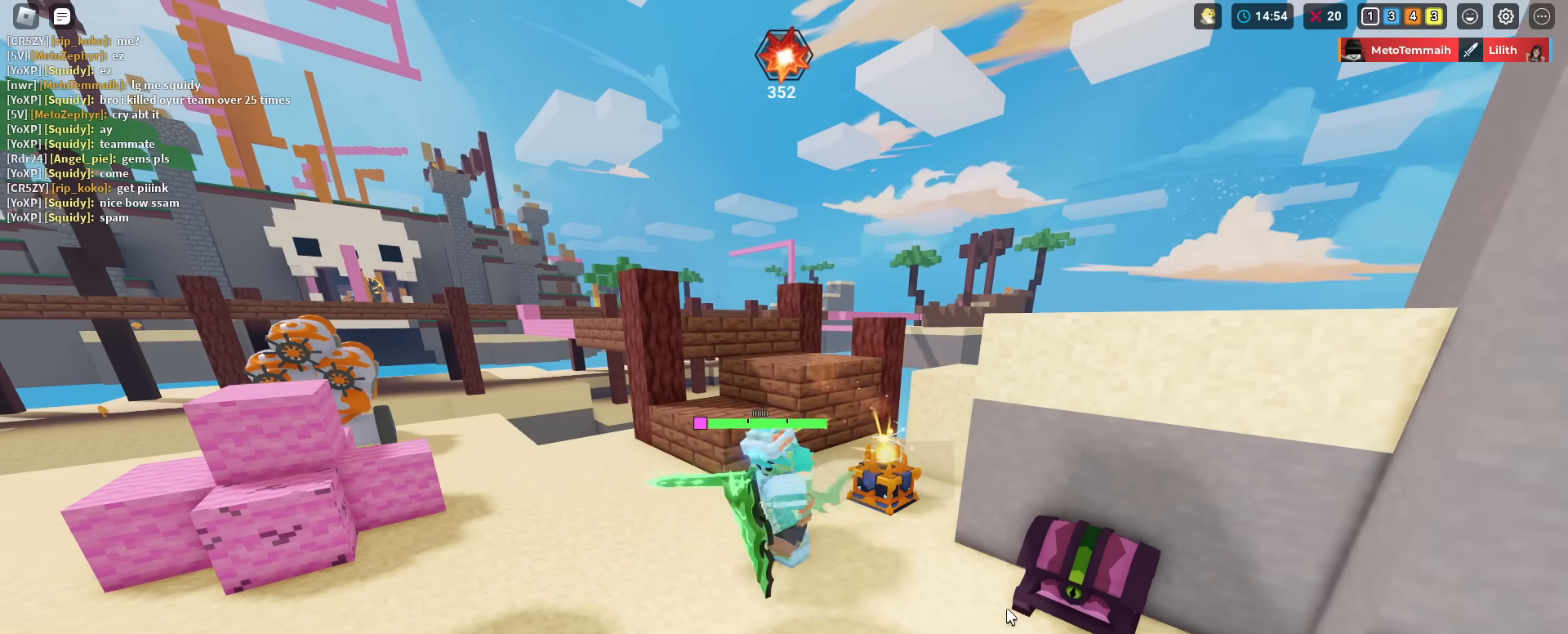
Gameplay with keyboard and mouse; each line is a JSON object with the keys and mouse buttons held at the frame after it. "events" lists presses ("down") and releases ("up") of "1", "2", "3", "4", "5", "a", "alt", "c", "caps_lock", "ctrl", "d", "e", "f", "g", "q", "r", "s", "shift", "space", "t", "tab", "v", "w", "x", "z", "mouse_left", "mouse_wheel" and "mouse_right" between this image and that frame as [ms after this image, input, new state], when the widget could be followed in between. "mouse_left", "mouse_wheel", "mouse_right" = the "left", "wheel", "right" buttons of the "mouse" list. No other keys are recorded. Fast repeated clicks can show as one long hold. "wheel" means that the mouse wheel is clicked or scrolled. "mouse_move" is the direction in which the mouse moves at that frame (one of eight, or "still"), when it could be read.
{"keys": ["shift"], "mouse": [], "mouse_move": "still", "events": [[67, "w", "down"], [117, "d", "up"], [117, "shift", "up"], [167, "shift", "down"], [217, "a", "down"], [217, "w", "up"], [301, "s", "down"], [351, "a", "up"], [351, "d", "down"], [401, "s", "up"], [484, "d", "up"]]}
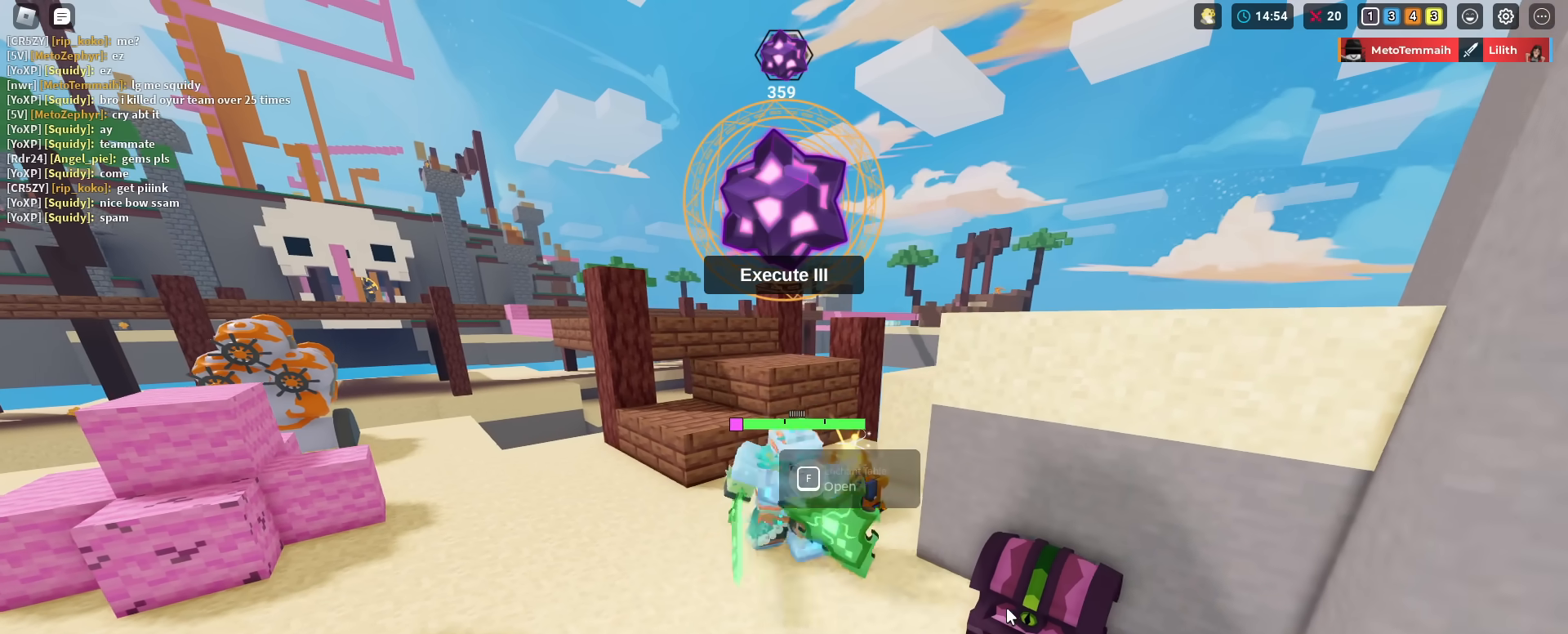
{"keys": ["shift"], "mouse": [], "mouse_move": "up", "events": [[83, "f", "down"], [183, "f", "up"]]}
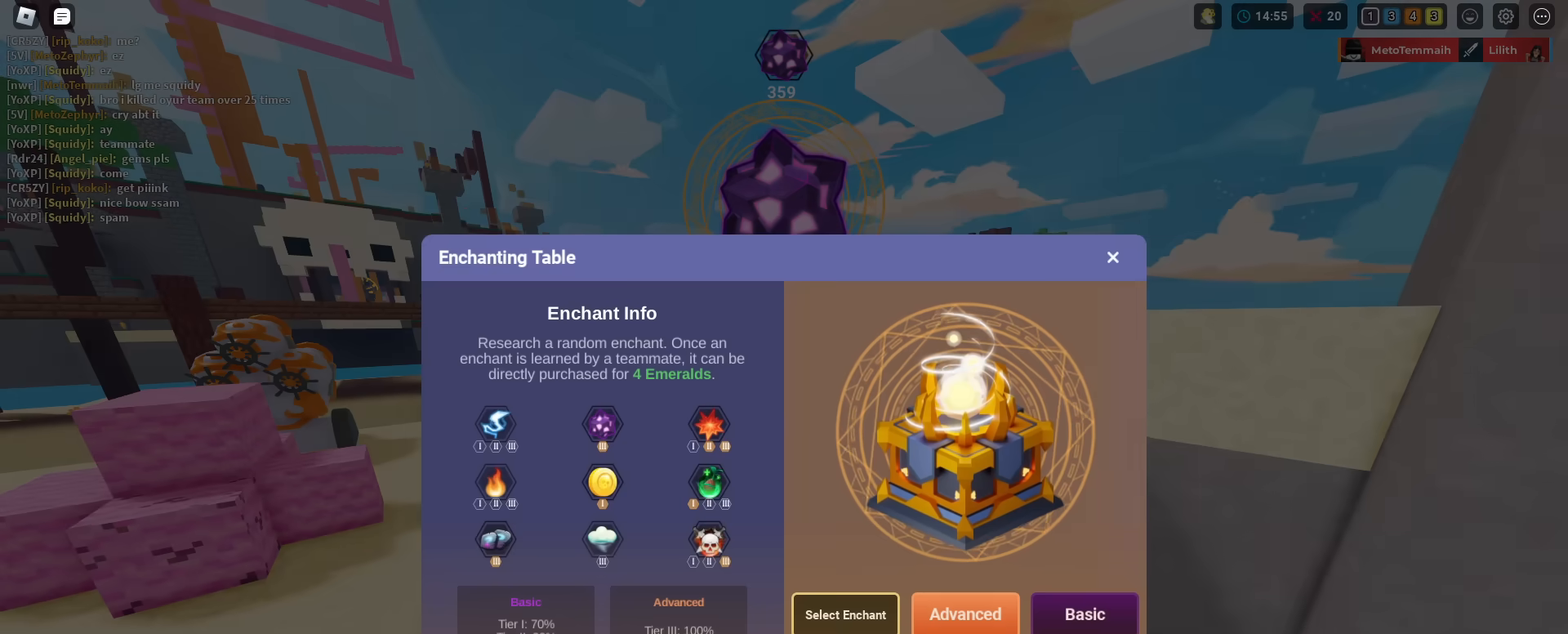
{"keys": ["shift", "w"], "mouse": ["right"], "mouse_move": "still", "events": [[50, "mouse_left", "down"], [100, "a", "down"], [100, "mouse_left", "up"], [150, "s", "down"], [284, "a", "up"], [284, "d", "down"], [284, "s", "up"], [384, "mouse_right", "down"], [434, "d", "up"], [434, "w", "down"]]}
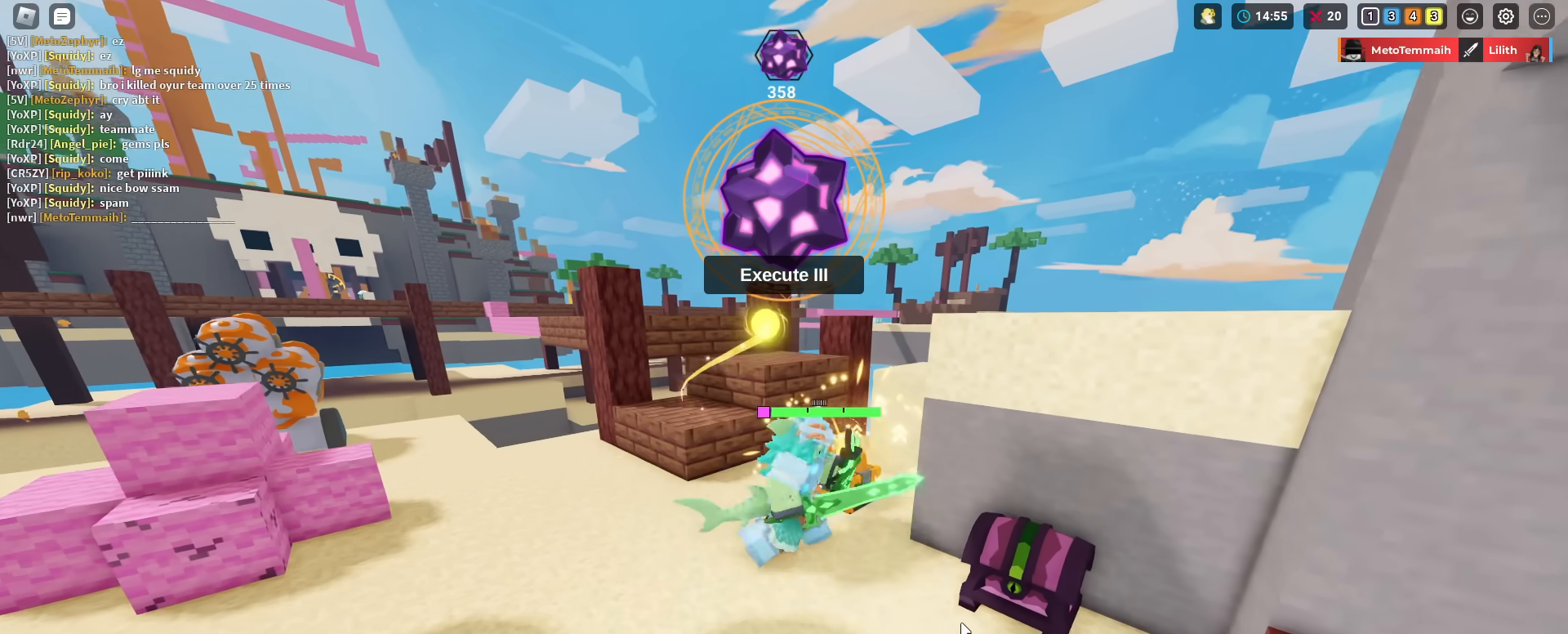
{"keys": ["a", "shift", "w"], "mouse": ["right"], "mouse_move": "still", "events": [[16, "a", "down"], [66, "w", "up"], [167, "s", "down"], [217, "d", "down"], [267, "a", "up"], [267, "s", "up"], [400, "w", "down"], [450, "d", "up"], [484, "a", "down"]]}
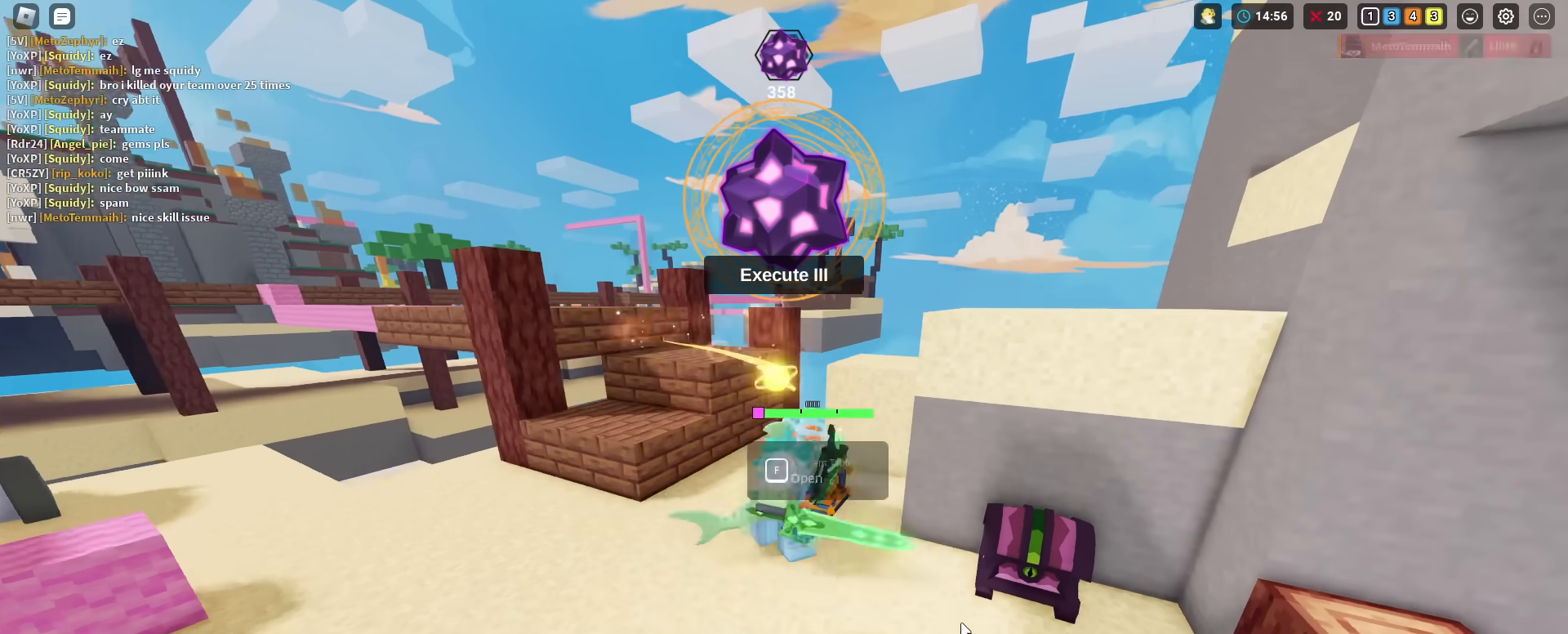
{"keys": ["shift"], "mouse": ["right"], "mouse_move": "still", "events": [[34, "w", "up"], [134, "s", "down"], [184, "d", "down"], [217, "a", "up"], [217, "s", "up"], [317, "w", "down"], [367, "d", "up"], [467, "a", "down"], [501, "a", "up"], [501, "w", "up"]]}
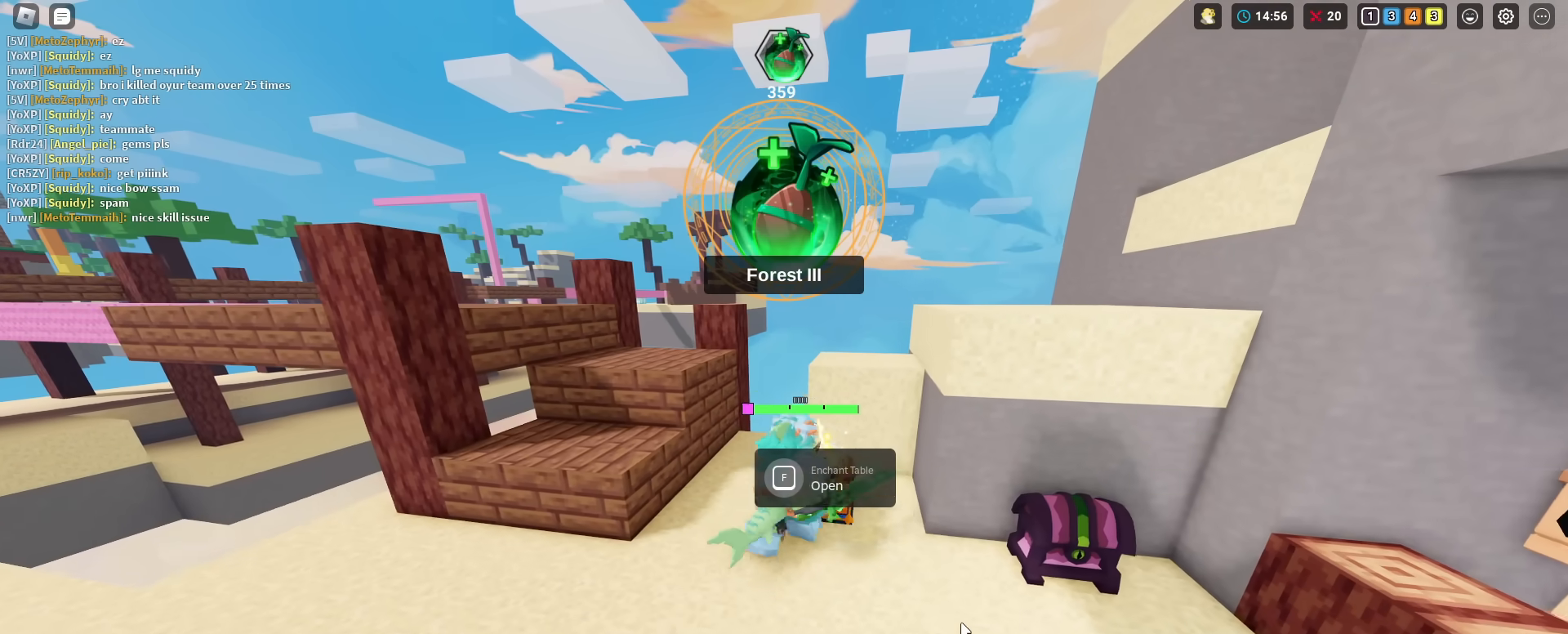
{"keys": ["shift"], "mouse": [], "mouse_move": "still", "events": [[100, "mouse_right", "up"], [333, "f", "down"], [433, "f", "up"]]}
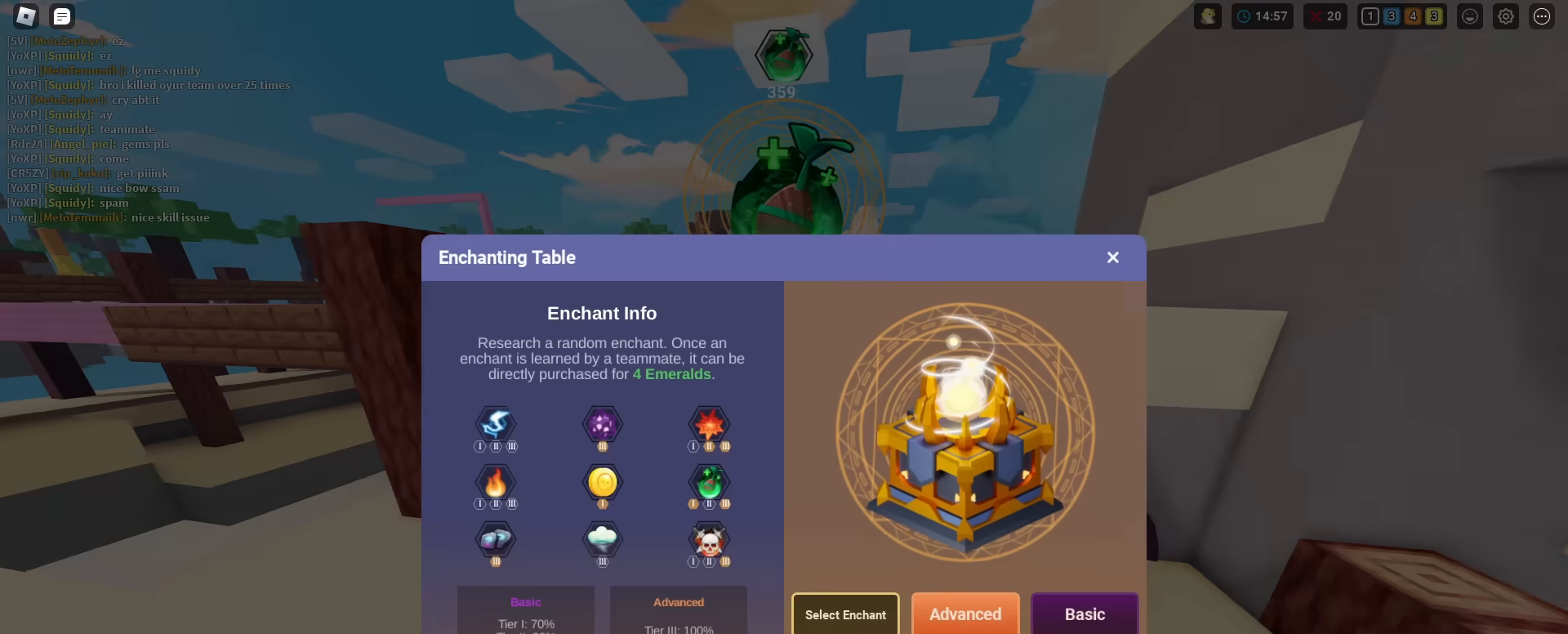
{"keys": ["d", "shift", "w"], "mouse": ["right"], "mouse_move": "still", "events": [[167, "a", "down"], [217, "mouse_left", "down"], [250, "mouse_left", "up"], [250, "s", "down"], [301, "d", "down"], [401, "a", "up"], [401, "s", "up"], [451, "mouse_right", "down"], [484, "w", "down"]]}
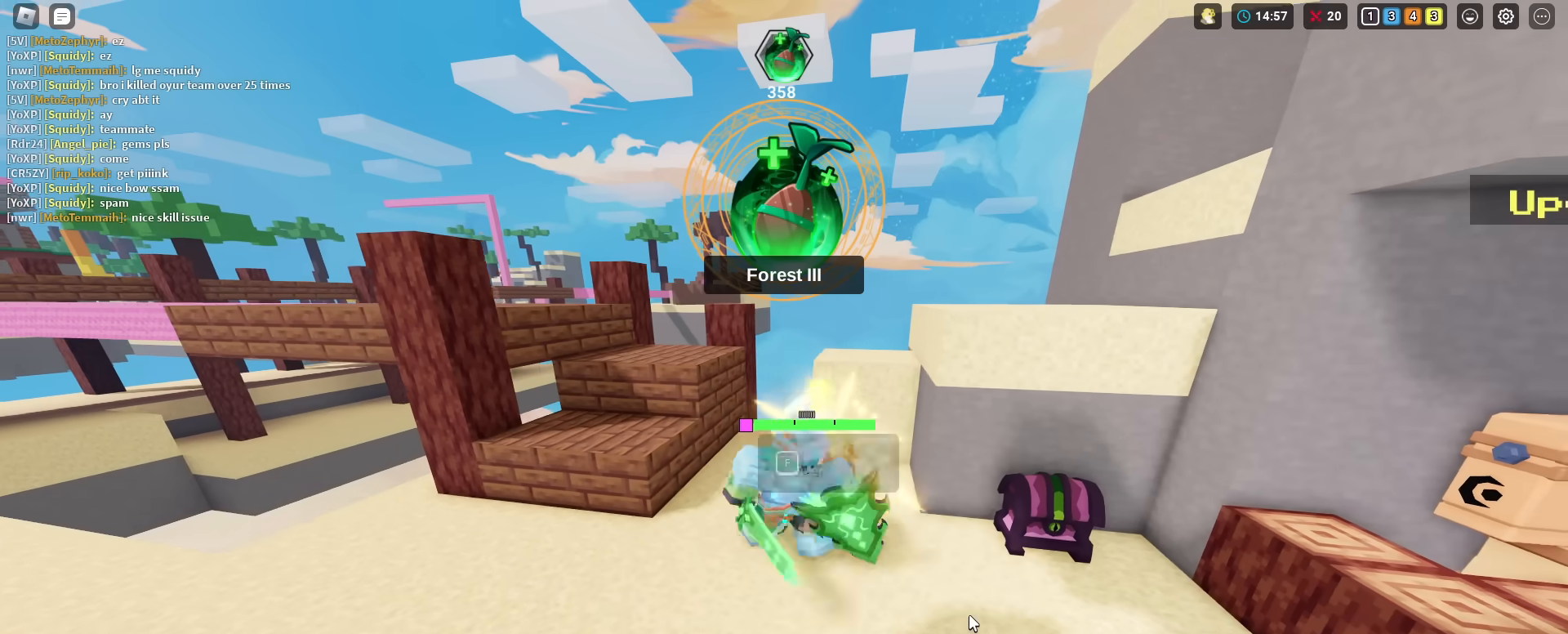
{"keys": ["d", "shift"], "mouse": ["right"], "mouse_move": "still", "events": [[83, "d", "up"], [133, "a", "down"], [183, "w", "up"], [233, "s", "down"], [317, "d", "down"], [417, "a", "up"], [417, "s", "up"]]}
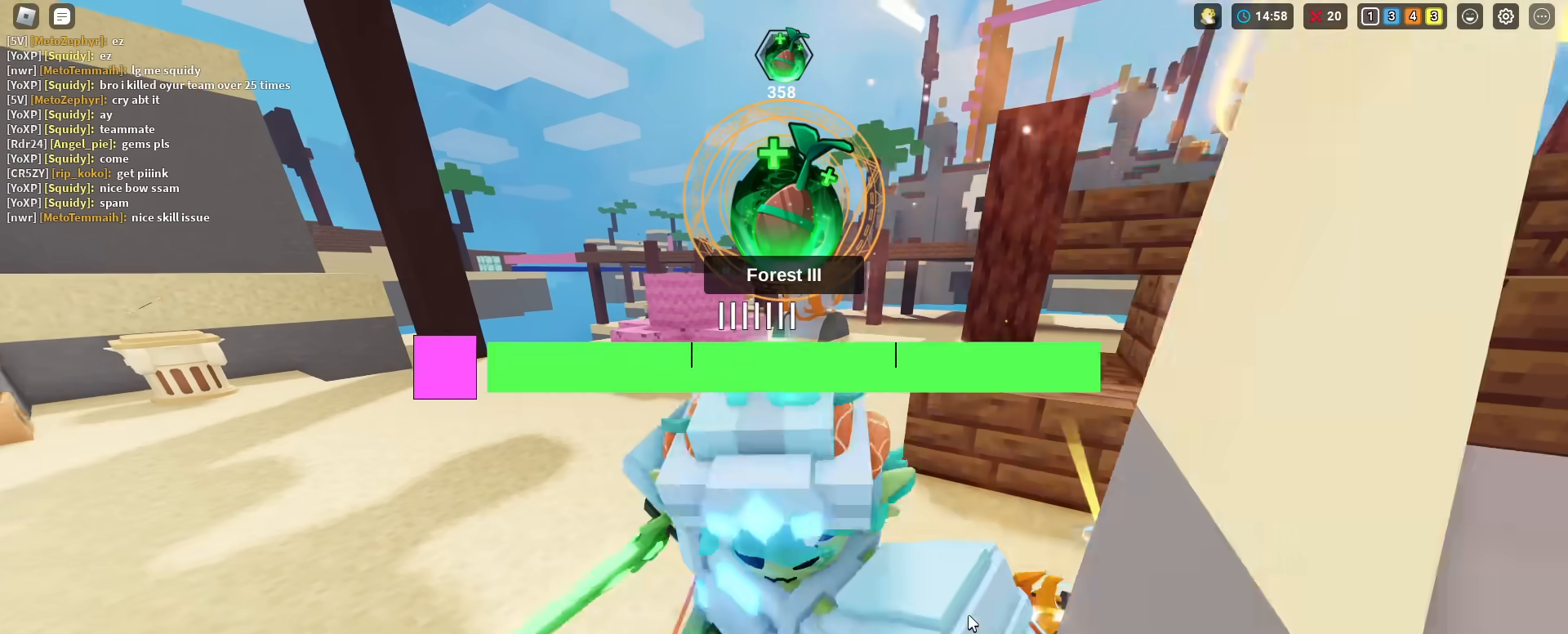
{"keys": ["a", "d", "s", "shift"], "mouse": ["right"], "mouse_move": "still", "events": [[50, "w", "down"], [100, "d", "up"], [150, "a", "down"], [200, "w", "up"], [334, "s", "down"], [434, "d", "down"]]}
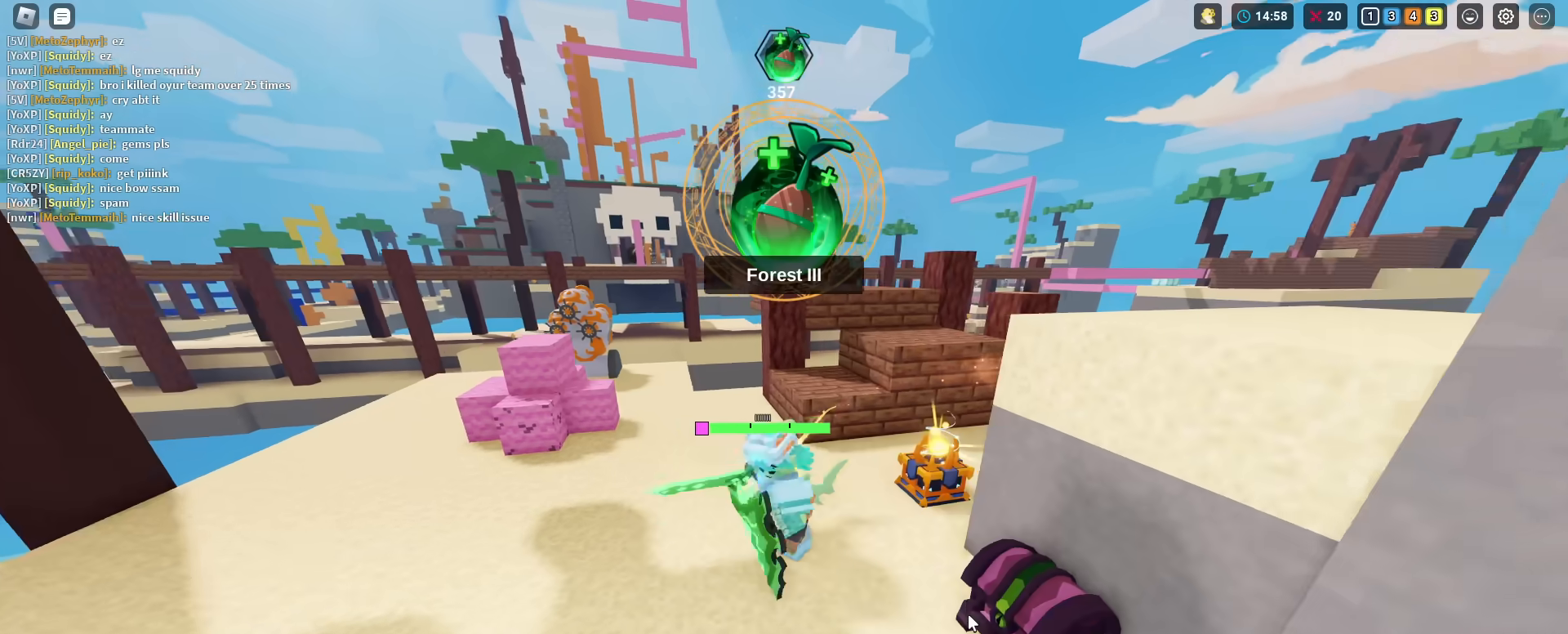
{"keys": ["shift", "w"], "mouse": ["right"], "mouse_move": "still", "events": [[16, "a", "up"], [16, "s", "up"], [167, "w", "down"], [217, "d", "up"]]}
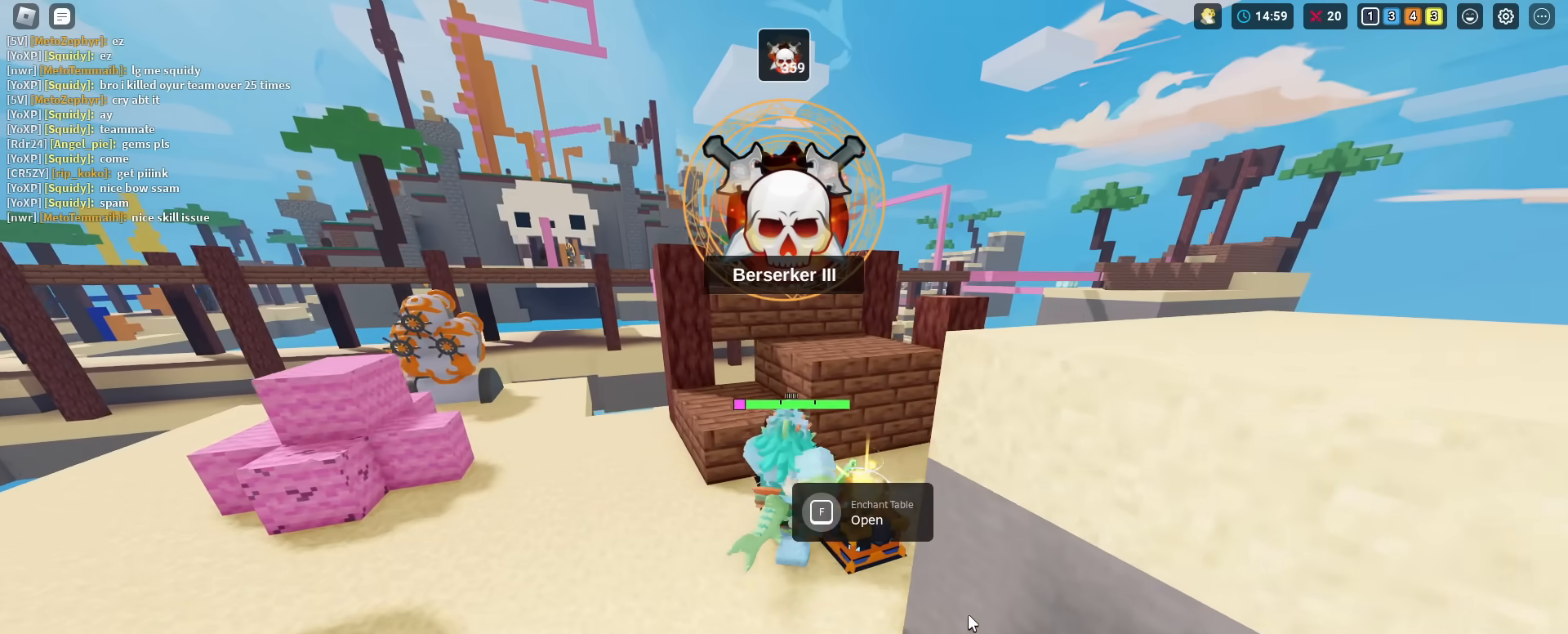
{"keys": ["shift", "space", "w"], "mouse": [], "mouse_move": "still", "events": [[84, "a", "down"], [234, "a", "up"], [234, "mouse_right", "up"], [267, "space", "down"], [417, "mouse_wheel", "down"], [501, "mouse_wheel", "up"]]}
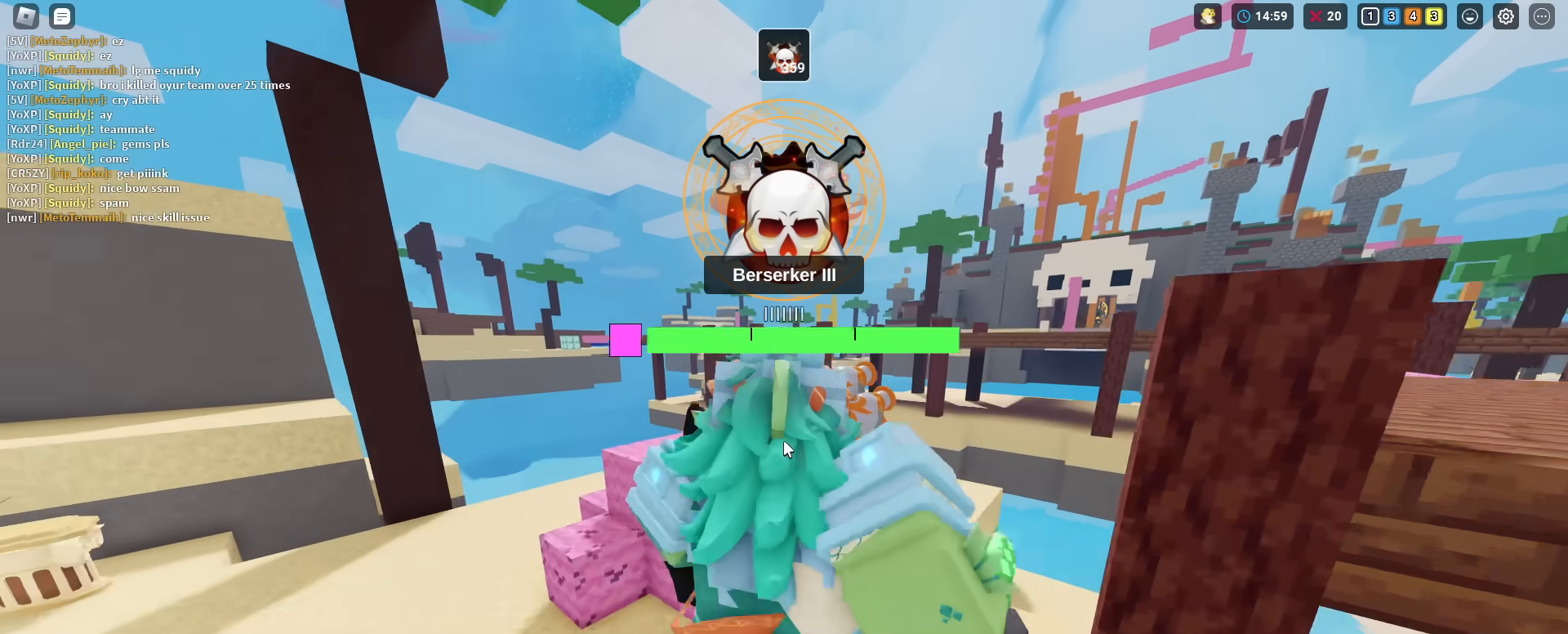
{"keys": ["a", "shift", "w"], "mouse": [], "mouse_move": "still", "events": [[100, "space", "up"], [150, "mouse_wheel", "down"], [150, "space", "down"], [233, "mouse_wheel", "up"], [333, "1", "down"], [350, "1", "up"], [350, "a", "down"], [400, "space", "up"]]}
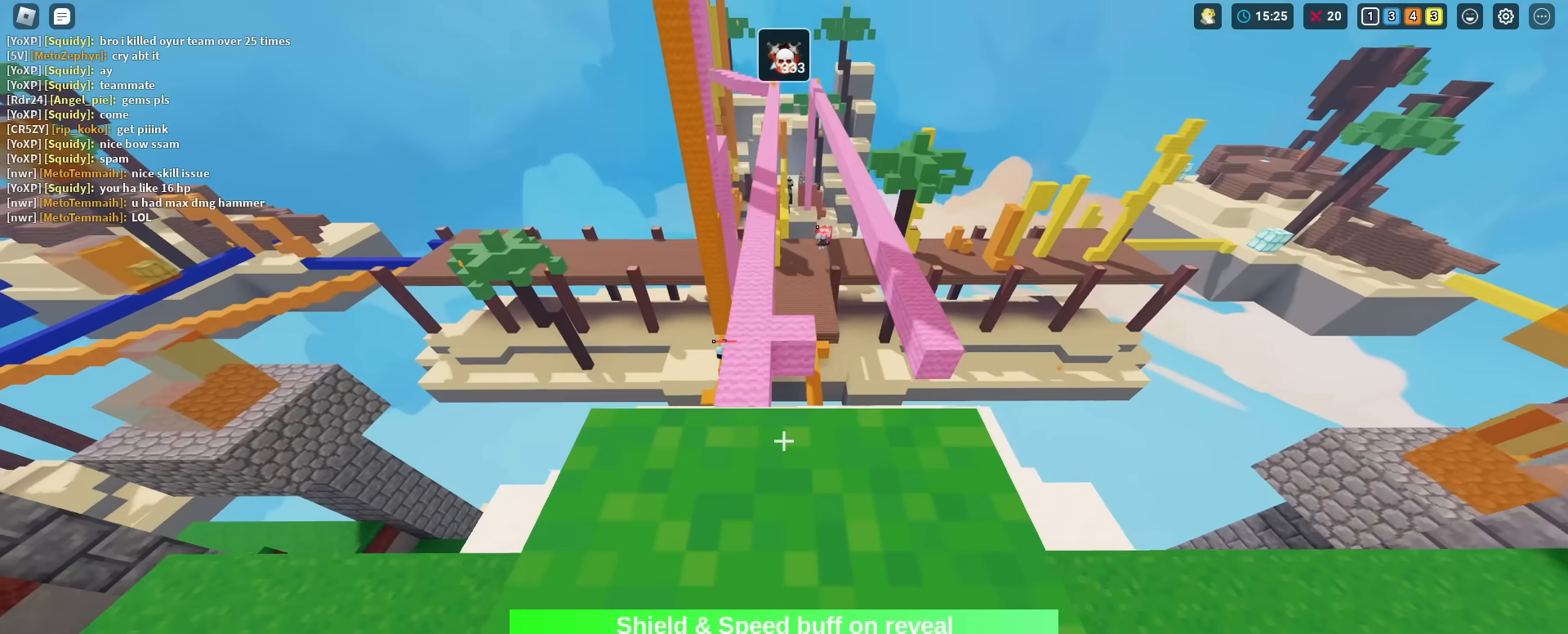
{"keys": ["shift"], "mouse": [], "mouse_move": "still", "events": [[267, "a", "up"], [267, "w", "up"]]}
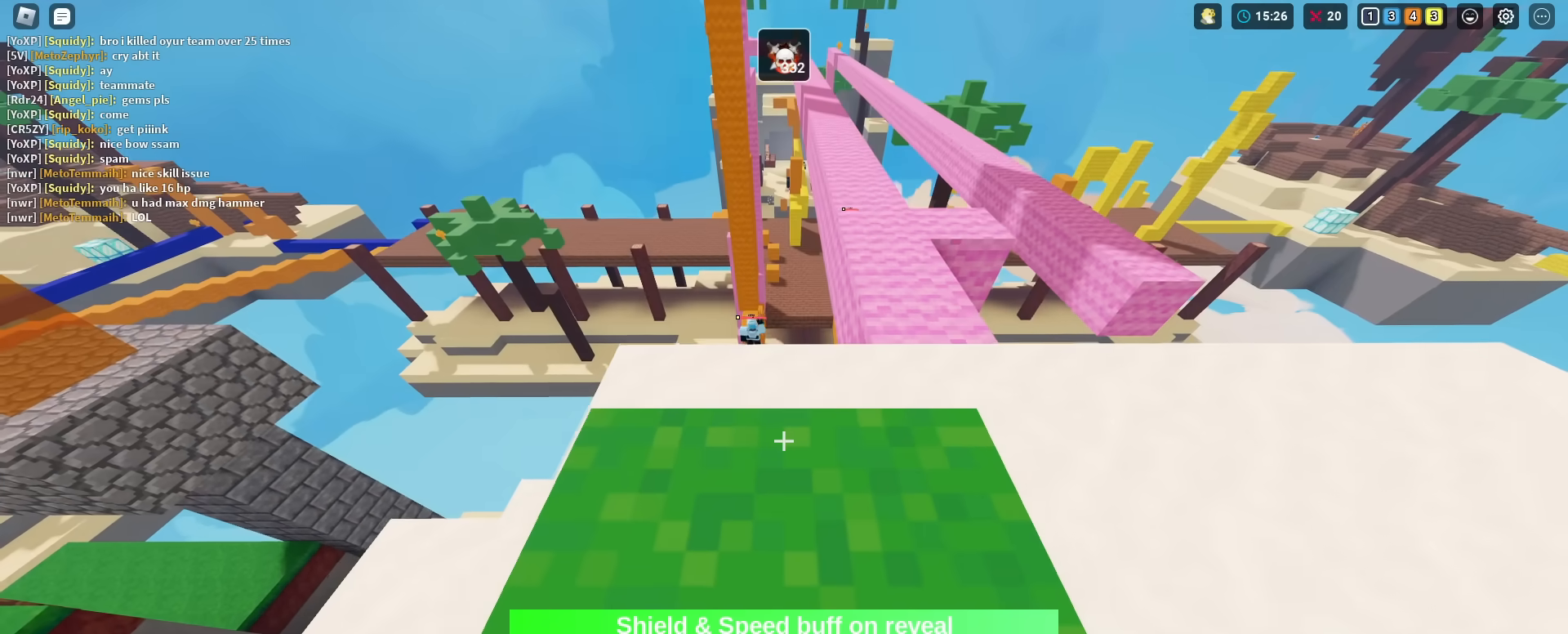
{"keys": ["shift", "w"], "mouse": [], "mouse_move": "still", "events": [[100, "d", "down"], [200, "d", "up"], [200, "w", "down"]]}
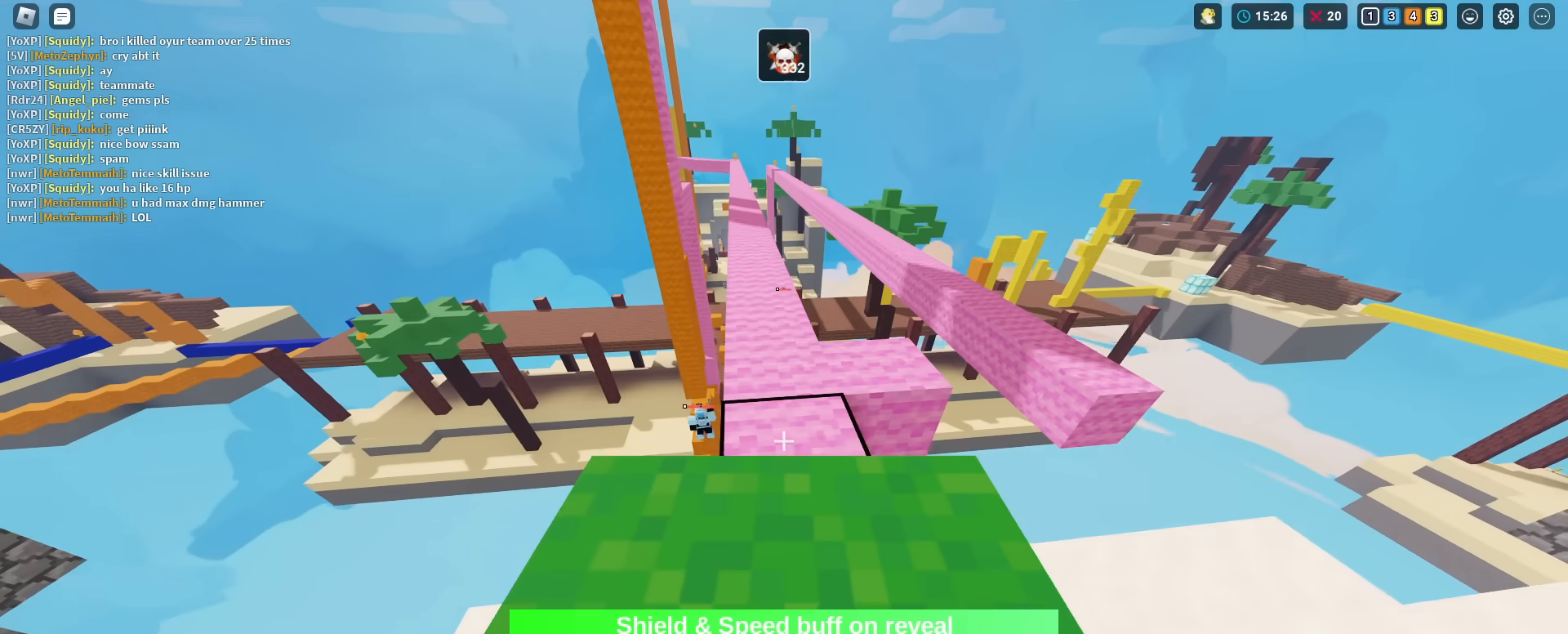
{"keys": ["shift", "w"], "mouse": [], "mouse_move": "still", "events": [[351, "space", "down"], [484, "space", "up"]]}
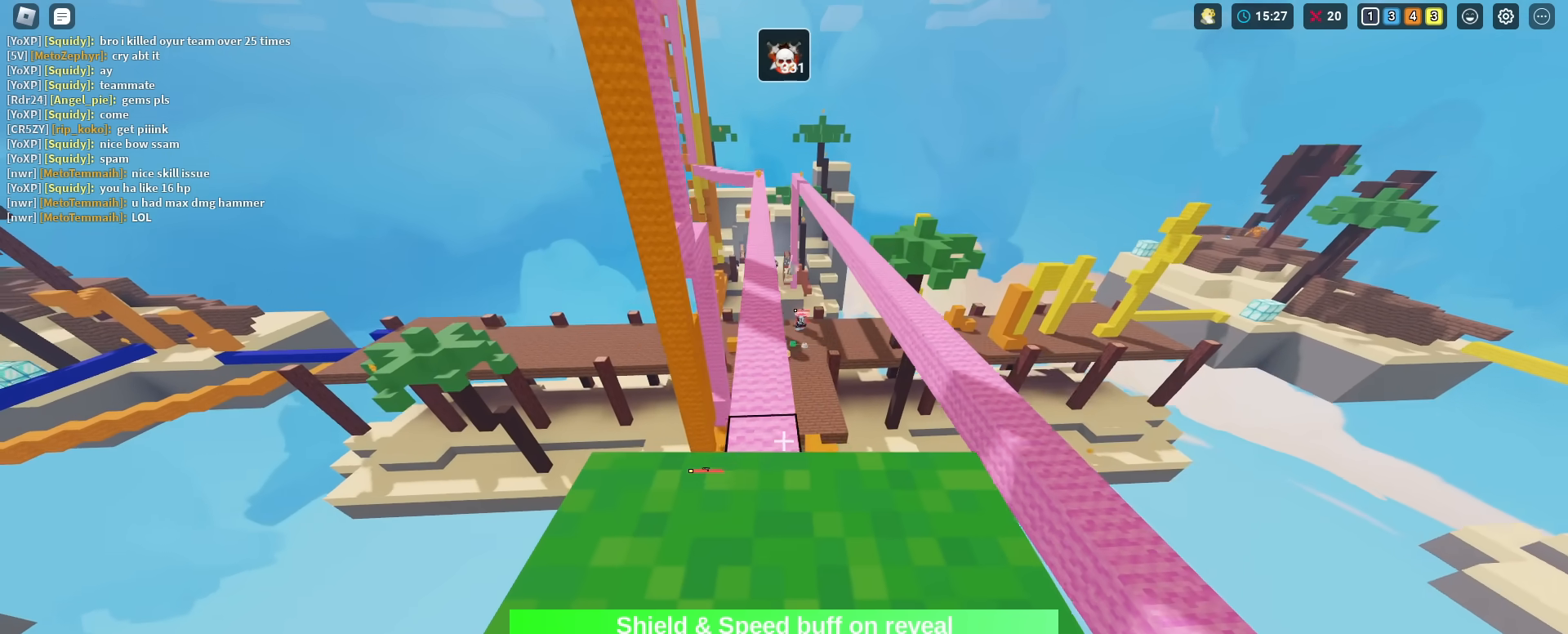
{"keys": ["shift", "w"], "mouse": [], "mouse_move": "still", "events": []}
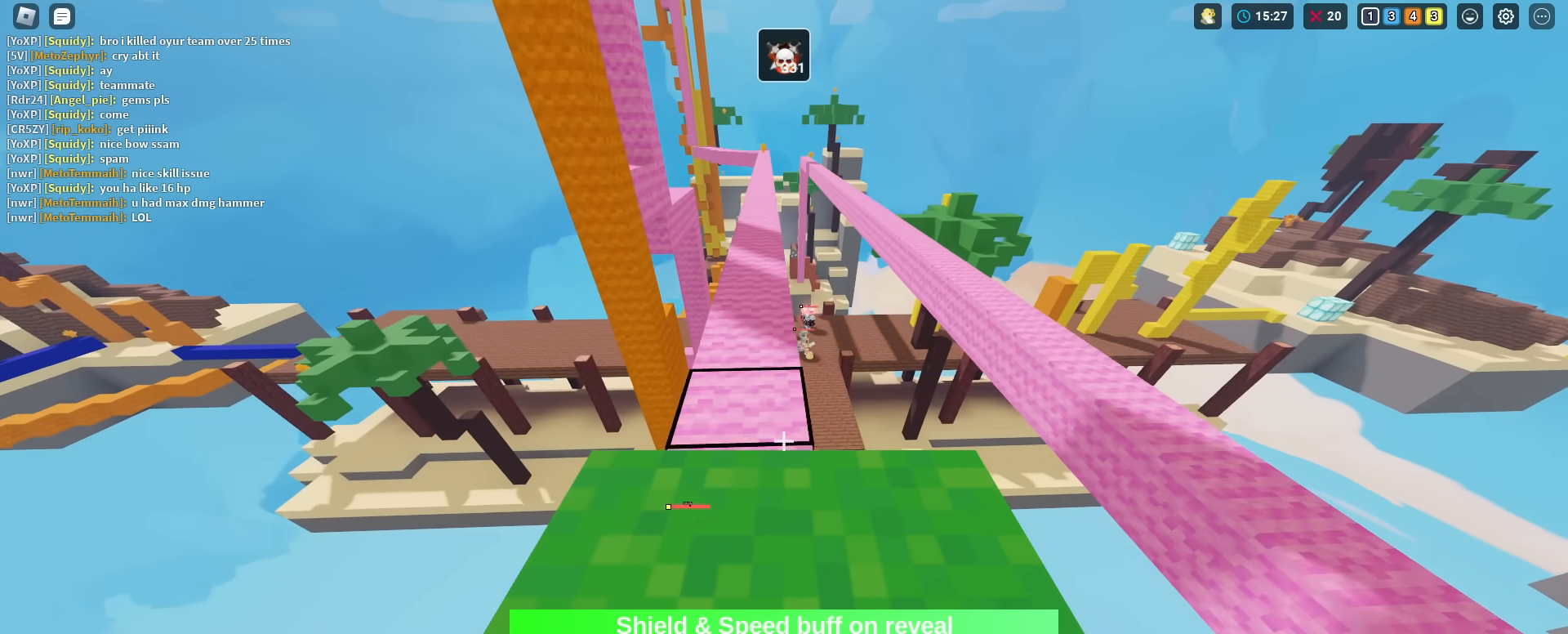
{"keys": ["shift", "w"], "mouse": [], "mouse_move": "still", "events": []}
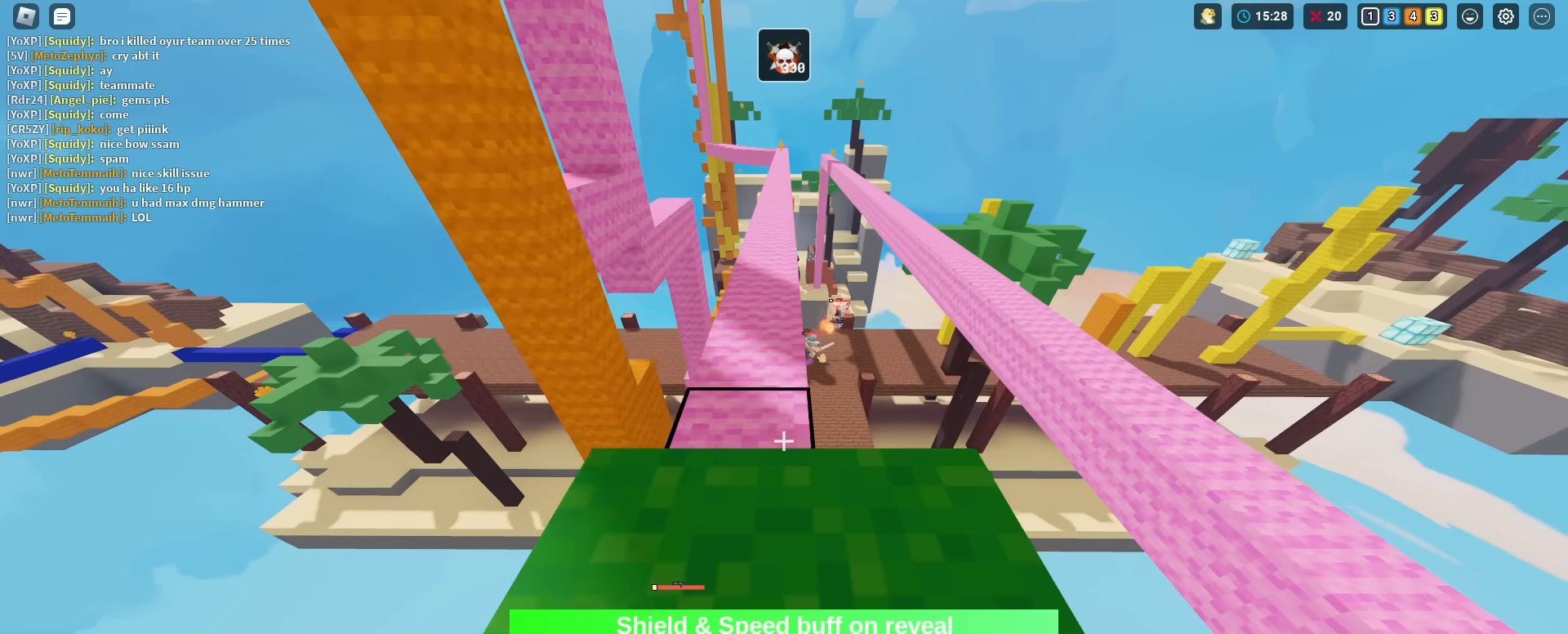
{"keys": ["shift", "w"], "mouse": [], "mouse_move": "still", "events": []}
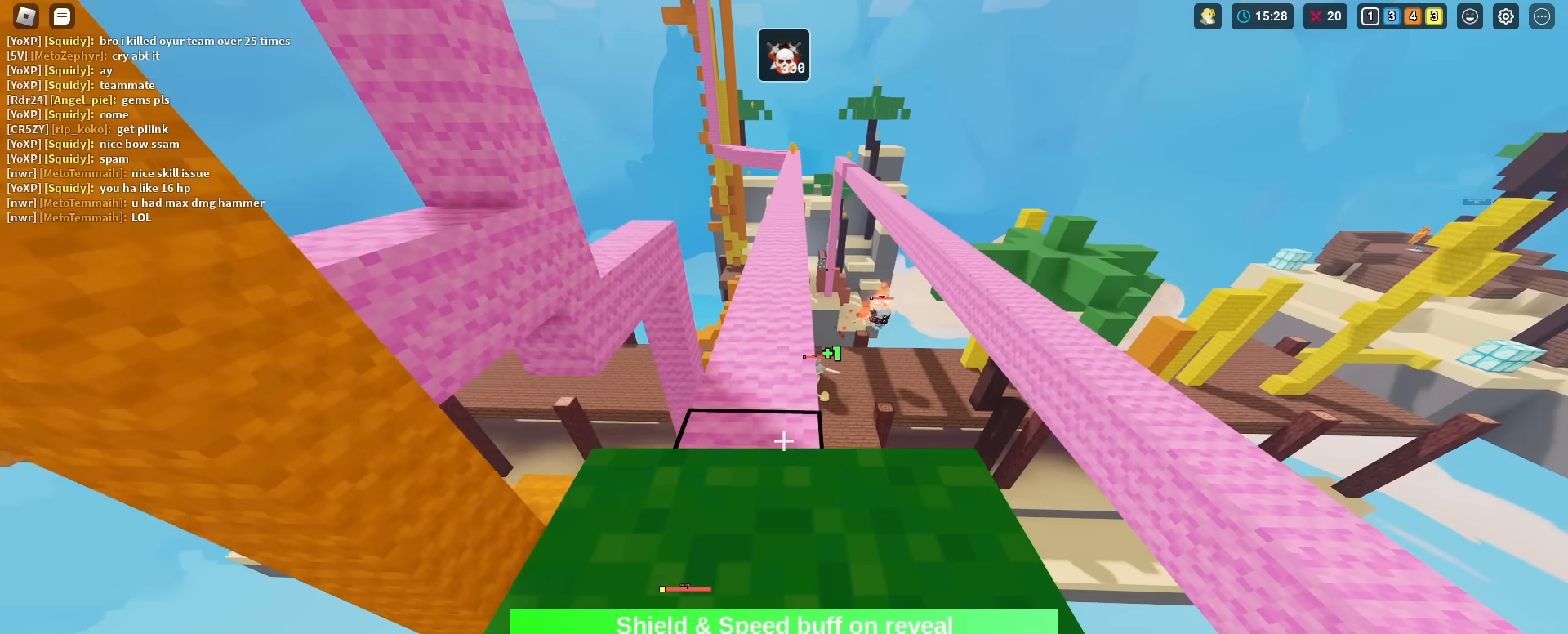
{"keys": ["shift", "w"], "mouse": [], "mouse_move": "still", "events": []}
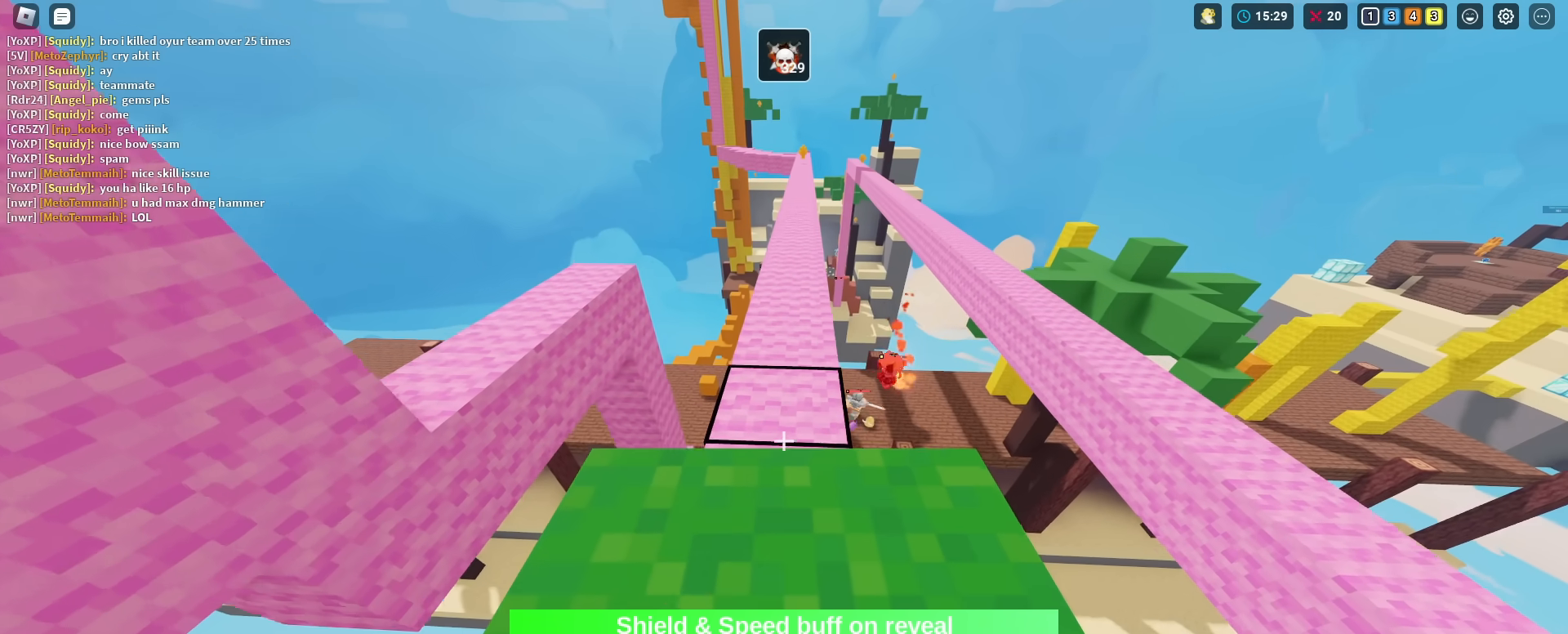
{"keys": ["shift", "w"], "mouse": [], "mouse_move": "still", "events": [[283, "r", "down"], [333, "r", "up"]]}
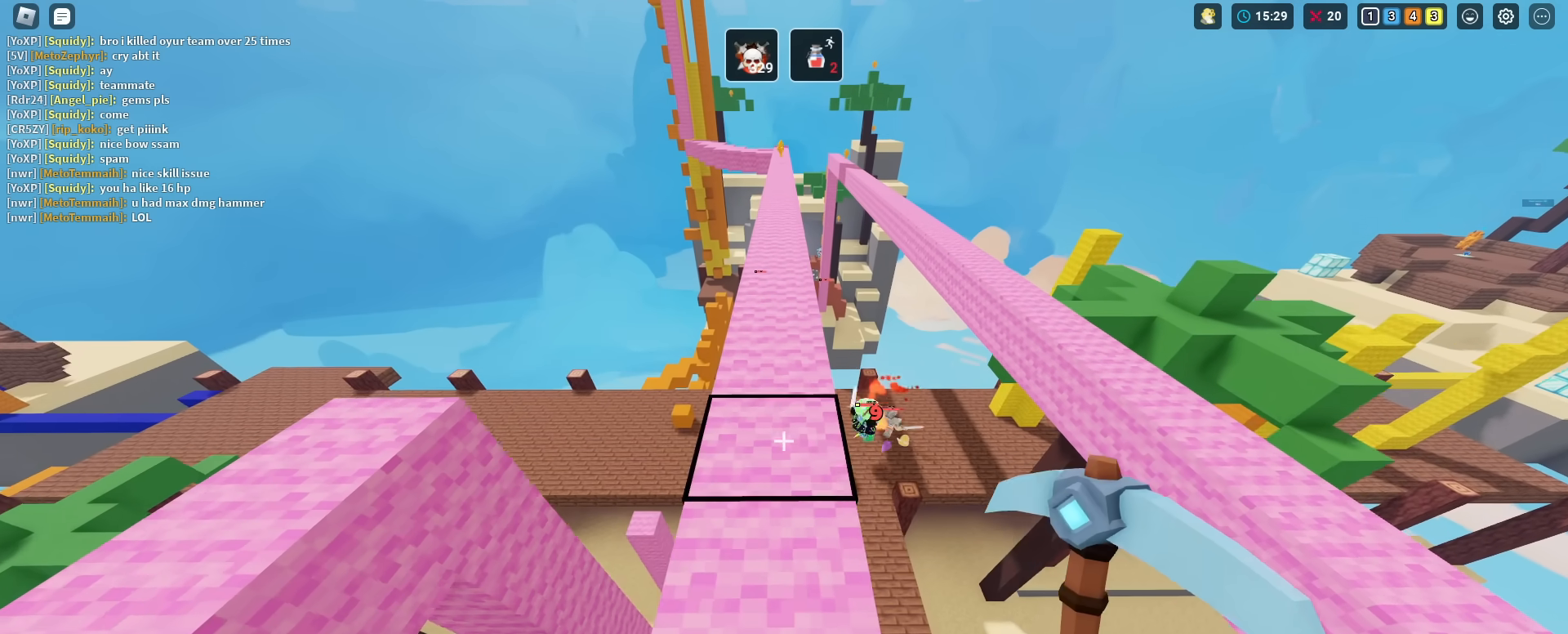
{"keys": ["shift", "w"], "mouse": [], "mouse_move": "still", "events": [[250, "5", "down"], [301, "5", "up"]]}
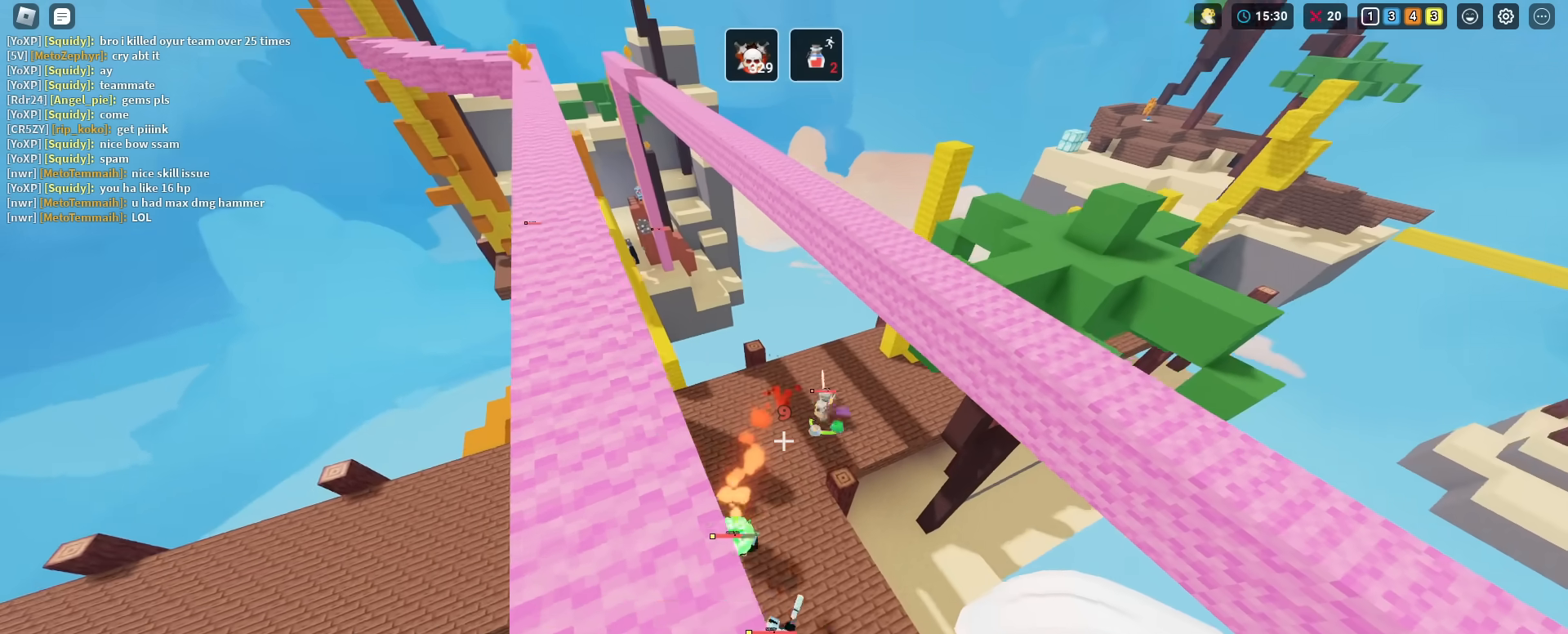
{"keys": ["shift", "w"], "mouse": [], "mouse_move": "still", "events": [[83, "mouse_left", "down"], [167, "mouse_left", "up"], [317, "1", "down"], [417, "1", "up"]]}
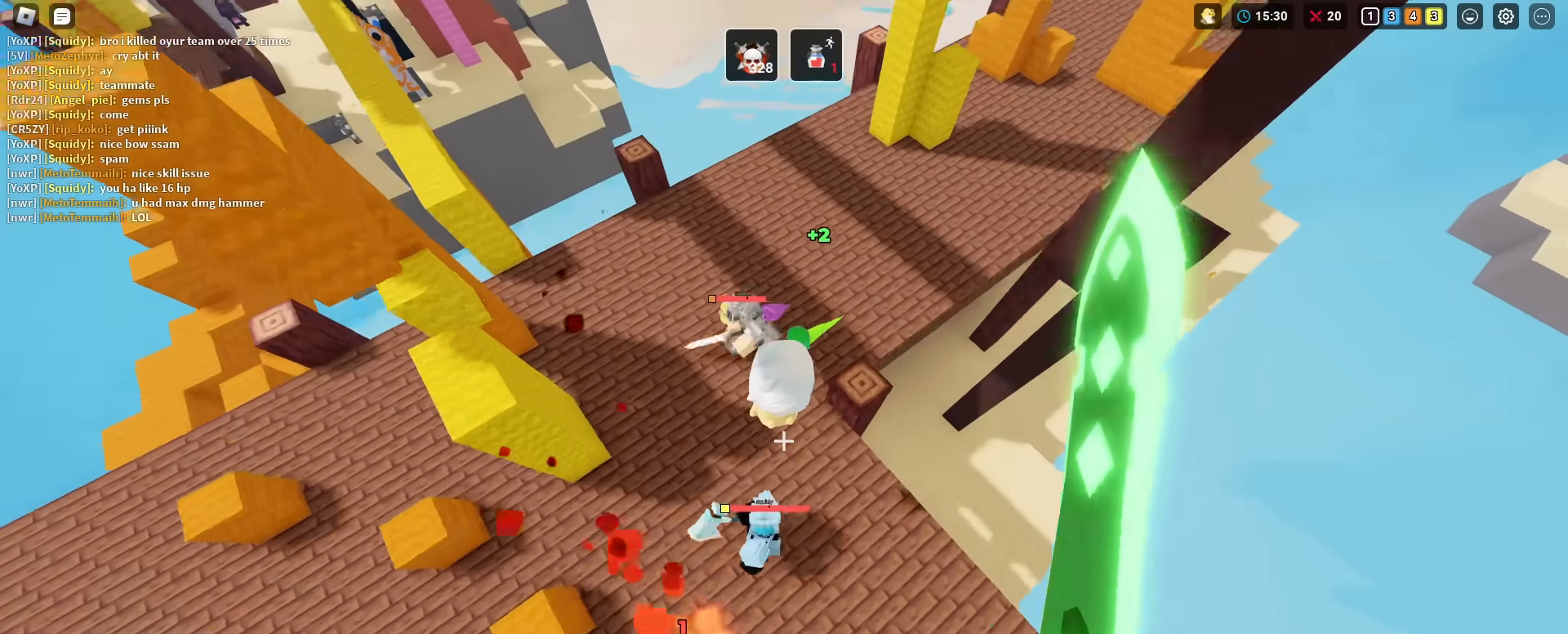
{"keys": ["shift"], "mouse": [], "mouse_move": "still", "events": [[50, "mouse_left", "down"], [100, "mouse_left", "up"], [150, "mouse_left", "down"], [150, "w", "up"], [234, "mouse_left", "up"], [284, "mouse_left", "down"], [384, "mouse_left", "up"], [434, "mouse_left", "down"], [467, "mouse_left", "up"]]}
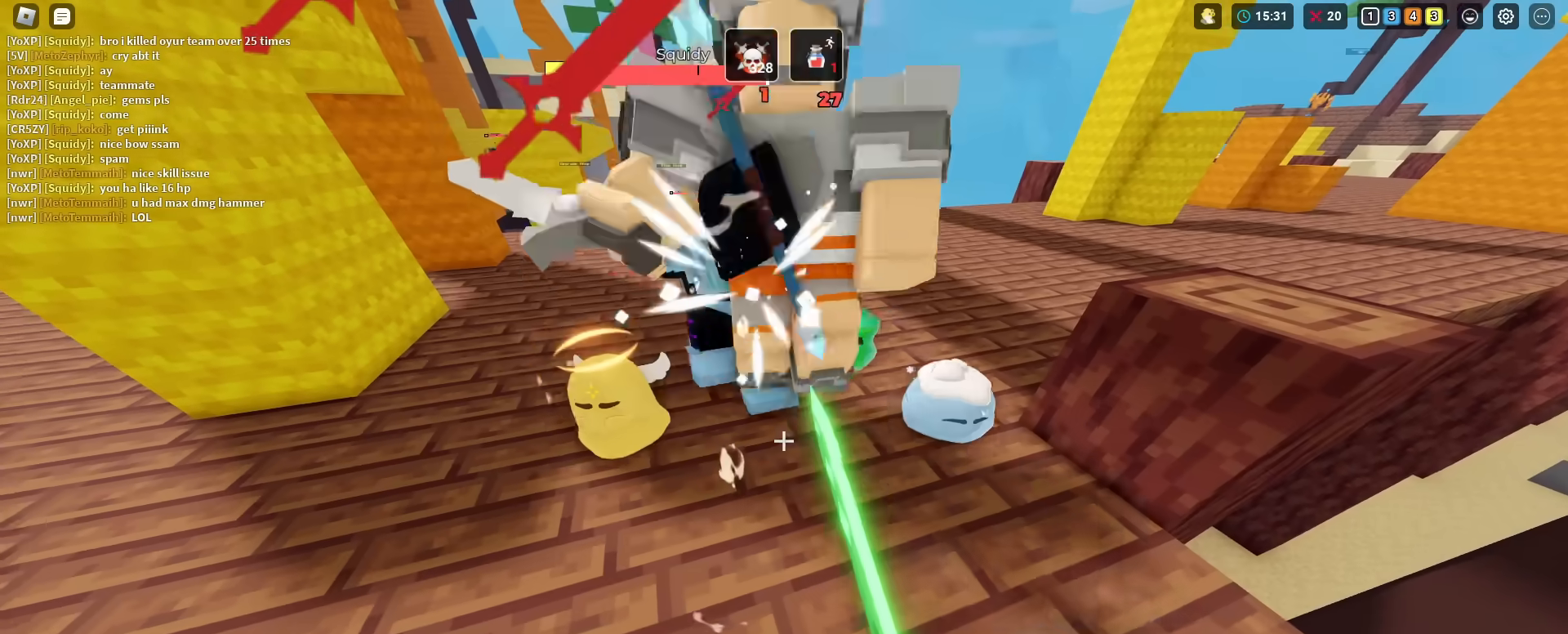
{"keys": ["a", "shift"], "mouse": ["left"], "mouse_move": "still", "events": [[66, "mouse_left", "down"], [100, "mouse_left", "up"], [117, "w", "down"], [150, "mouse_left", "down"], [250, "mouse_left", "up"], [300, "mouse_left", "down"], [400, "mouse_left", "up"], [450, "mouse_left", "down"], [484, "a", "down"], [484, "w", "up"]]}
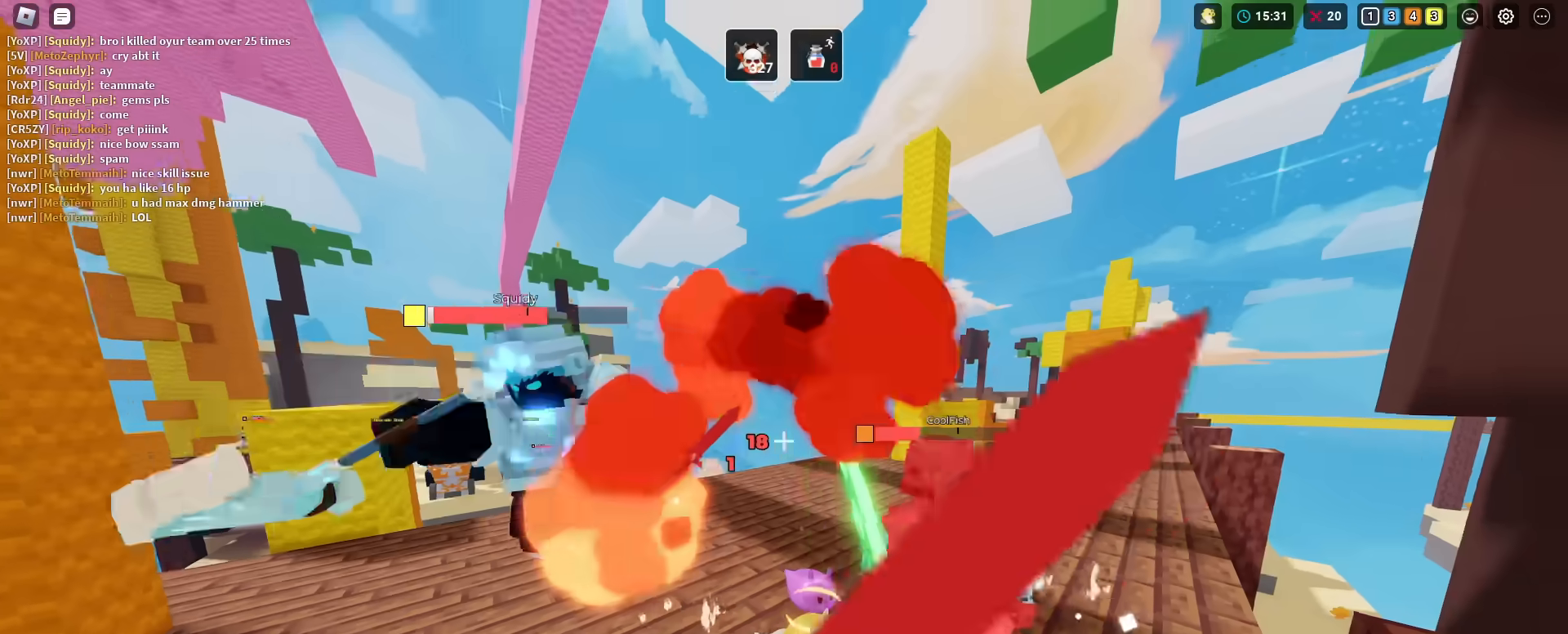
{"keys": ["shift", "w"], "mouse": ["left"], "mouse_move": "still", "events": [[34, "mouse_left", "up"], [84, "mouse_left", "down"], [134, "a", "up"], [167, "mouse_left", "up"], [217, "mouse_left", "down"], [267, "w", "down"], [317, "mouse_left", "up"], [367, "mouse_left", "down"], [451, "mouse_left", "up"], [501, "mouse_left", "down"]]}
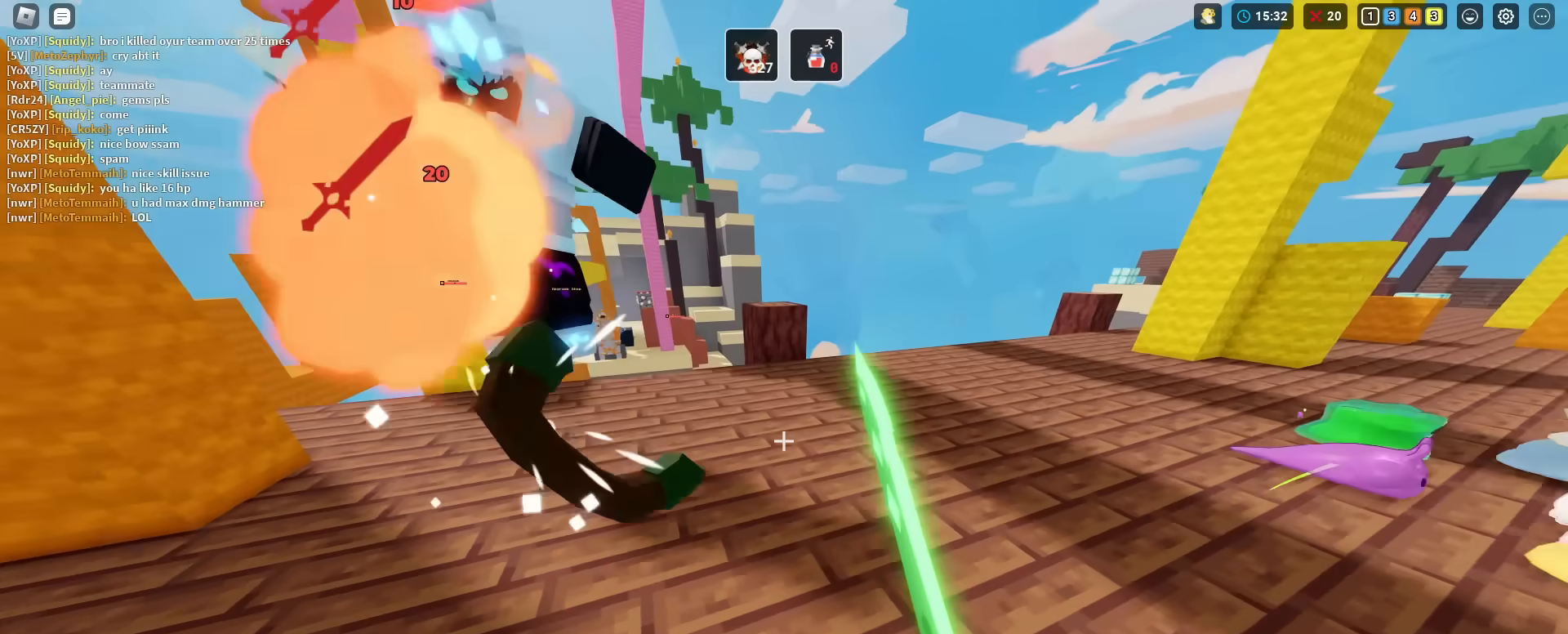
{"keys": ["shift"], "mouse": ["left"], "mouse_move": "still", "events": [[100, "mouse_left", "up"], [100, "w", "up"], [150, "mouse_left", "down"], [233, "mouse_left", "up"], [283, "mouse_left", "down"], [333, "w", "down"], [383, "mouse_left", "up"], [417, "mouse_left", "down"], [467, "w", "up"]]}
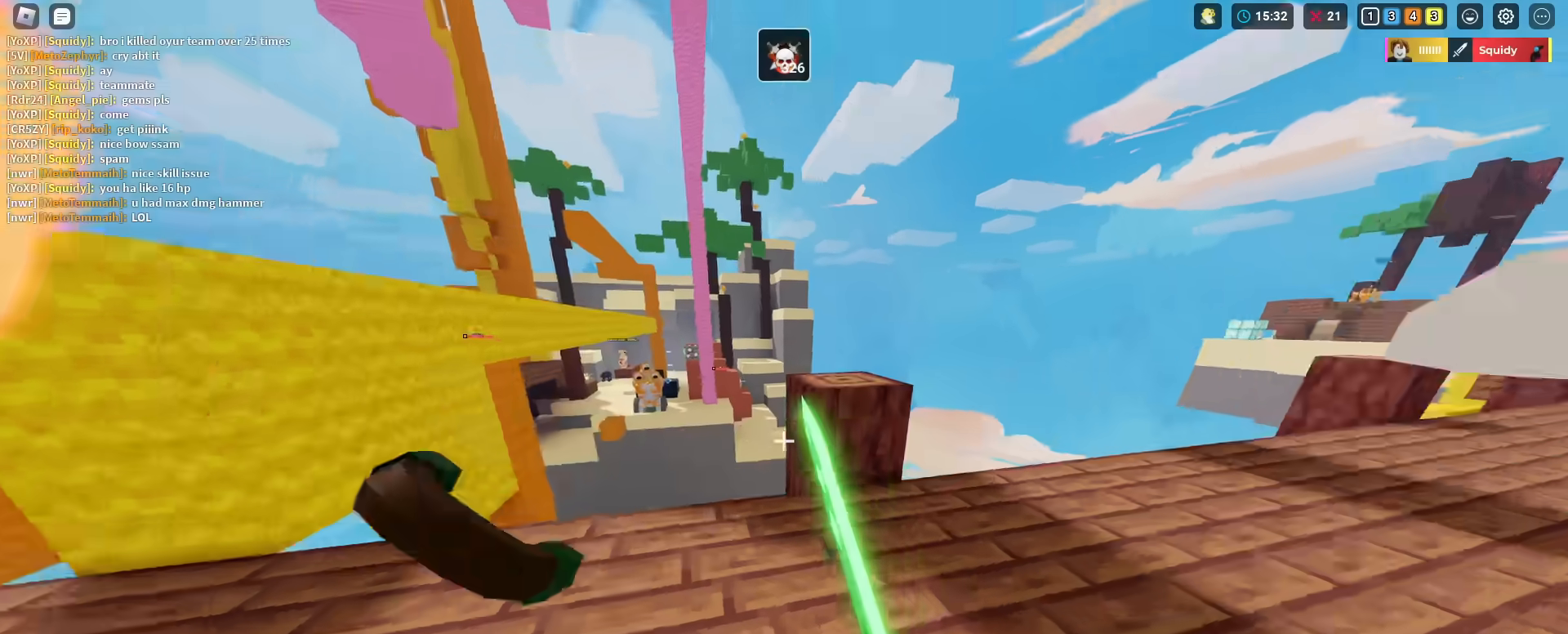
{"keys": ["shift", "w"], "mouse": [], "mouse_move": "still", "events": [[17, "mouse_left", "up"], [67, "mouse_left", "down"], [167, "mouse_left", "up"], [200, "mouse_left", "down"], [200, "w", "down"], [301, "mouse_left", "up"], [351, "mouse_left", "down"], [434, "mouse_left", "up"]]}
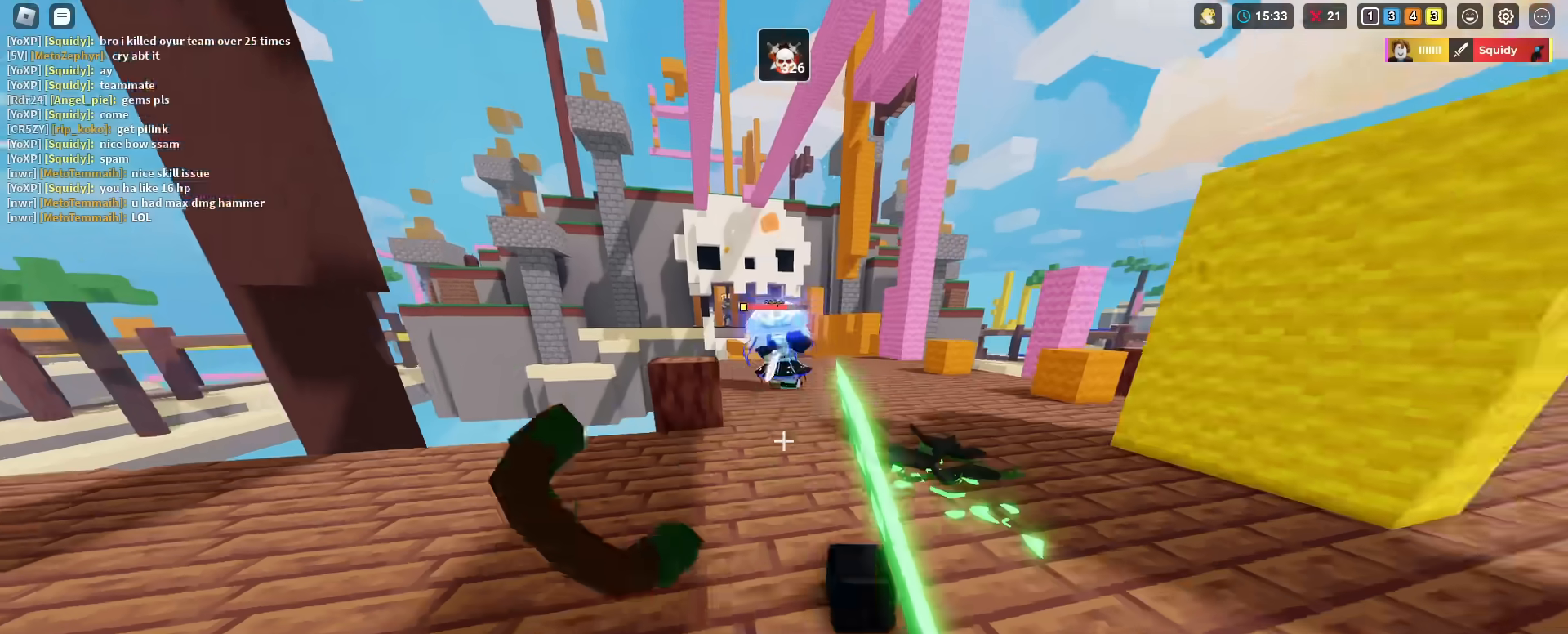
{"keys": ["d", "shift"], "mouse": ["left"], "mouse_move": "still", "events": [[33, "mouse_left", "down"], [133, "mouse_left", "up"], [167, "mouse_left", "down"], [267, "mouse_left", "up"], [317, "mouse_left", "down"], [400, "d", "down"], [400, "mouse_left", "up"], [400, "w", "up"], [450, "mouse_left", "down"]]}
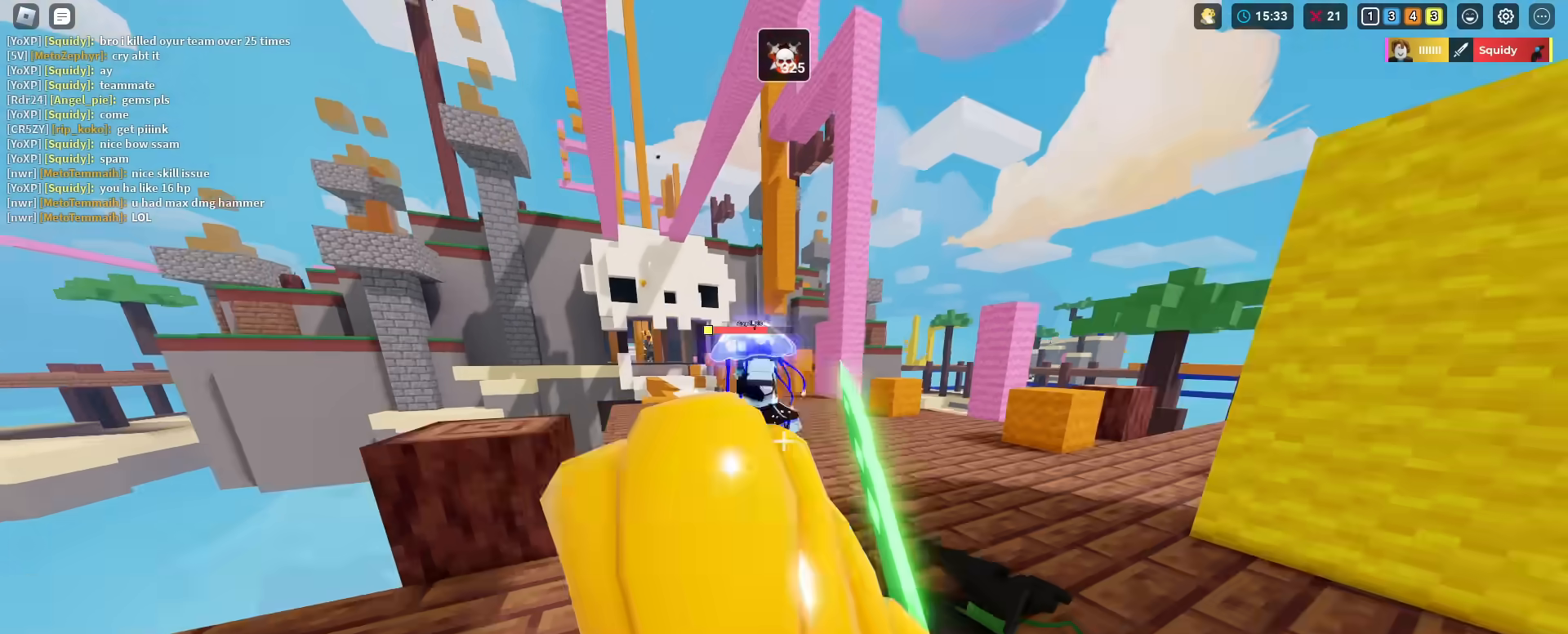
{"keys": ["shift", "w"], "mouse": [], "mouse_move": "still", "events": [[50, "mouse_left", "up"], [100, "mouse_left", "down"], [100, "w", "down"], [200, "mouse_left", "up"], [234, "mouse_left", "down"], [384, "d", "up"], [384, "mouse_left", "up"], [417, "mouse_left", "down"], [501, "mouse_left", "up"]]}